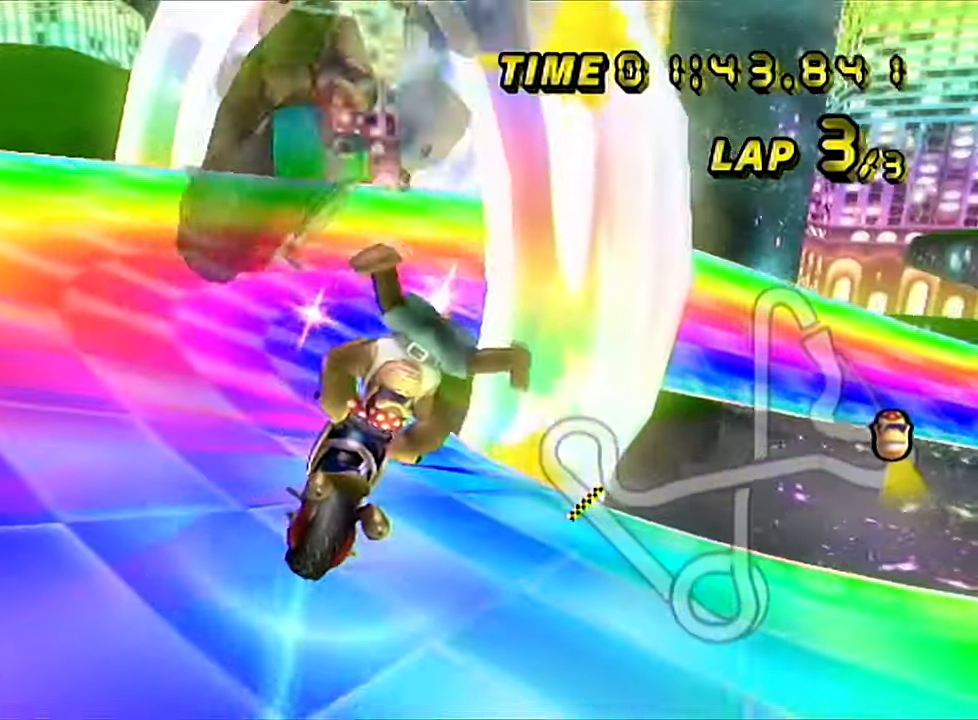
Gameplay with a controller (Nintendo layout); each line is a JSON object with the inputs held at the frame after it. "events" lists button and stick changes between this image and that frame as [ms after this image, input, new state], when the widget could be followed in between. Not read: B L3 R3 X Y Z.
{"buttons": ["A", "R1"], "left_stick": "right", "events": [[50, "left_stick", "left"], [334, "left_stick", "center"], [401, "left_stick", "right"]]}
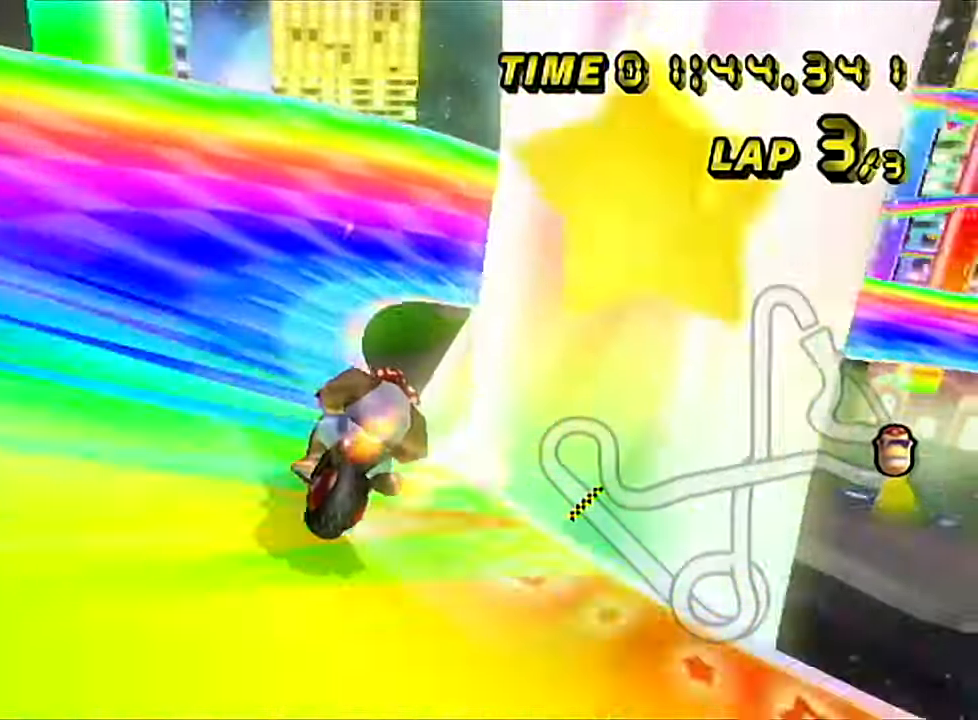
{"buttons": ["A", "R1"], "left_stick": "right", "events": [[17, "left_stick", "down-right"], [133, "left_stick", "right"]]}
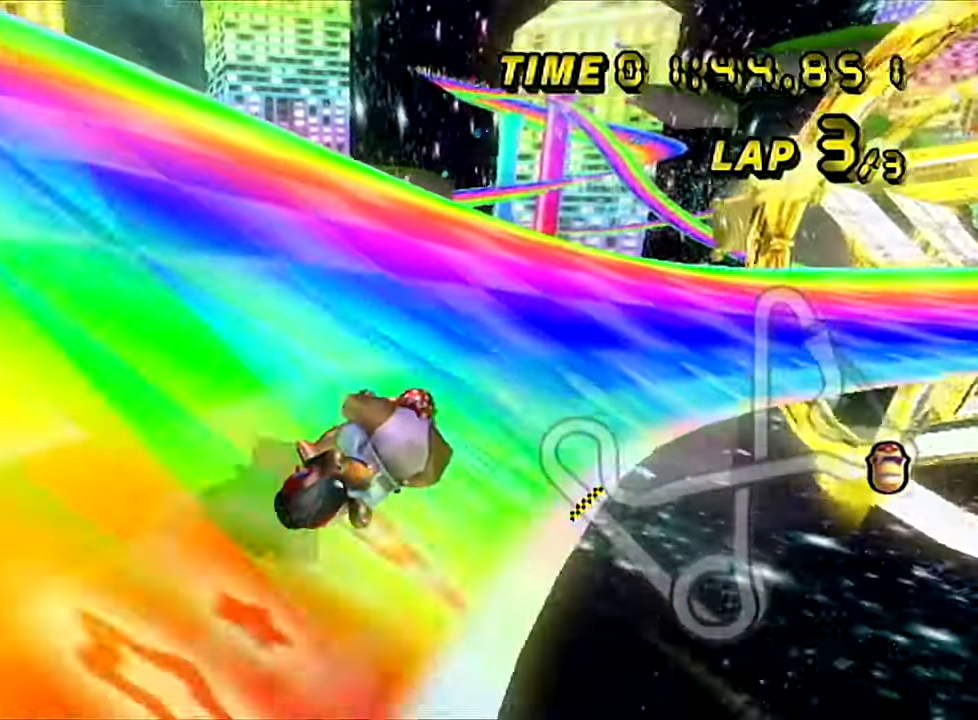
{"buttons": ["A"], "left_stick": "center", "events": [[367, "R1", "up"], [401, "left_stick", "center"]]}
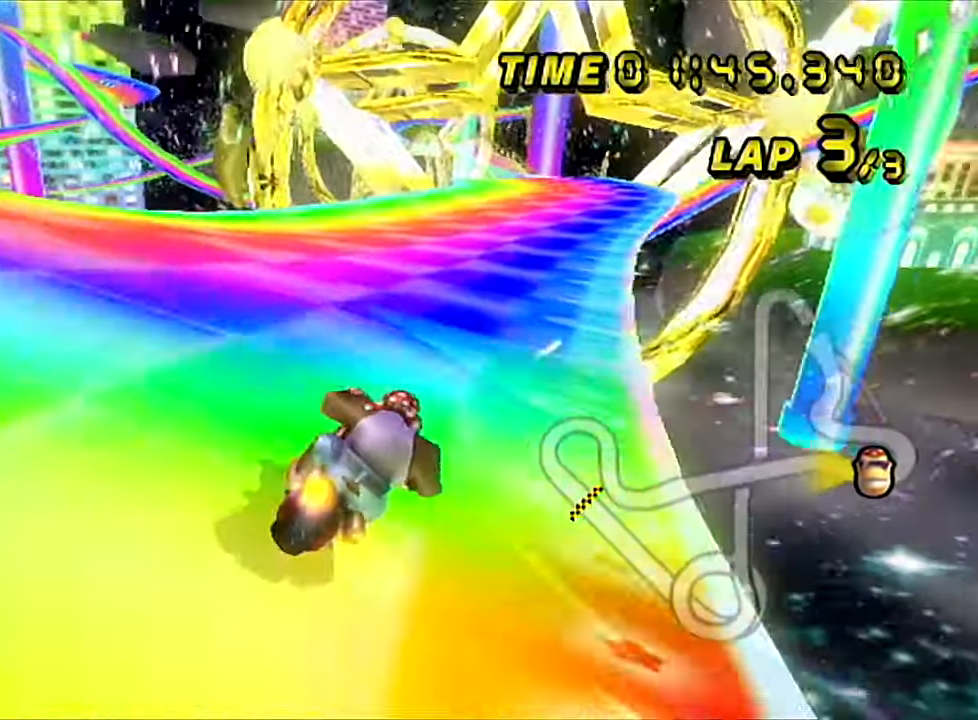
{"buttons": ["A"], "left_stick": "center", "events": [[117, "left_stick", "left"], [317, "left_stick", "center"]]}
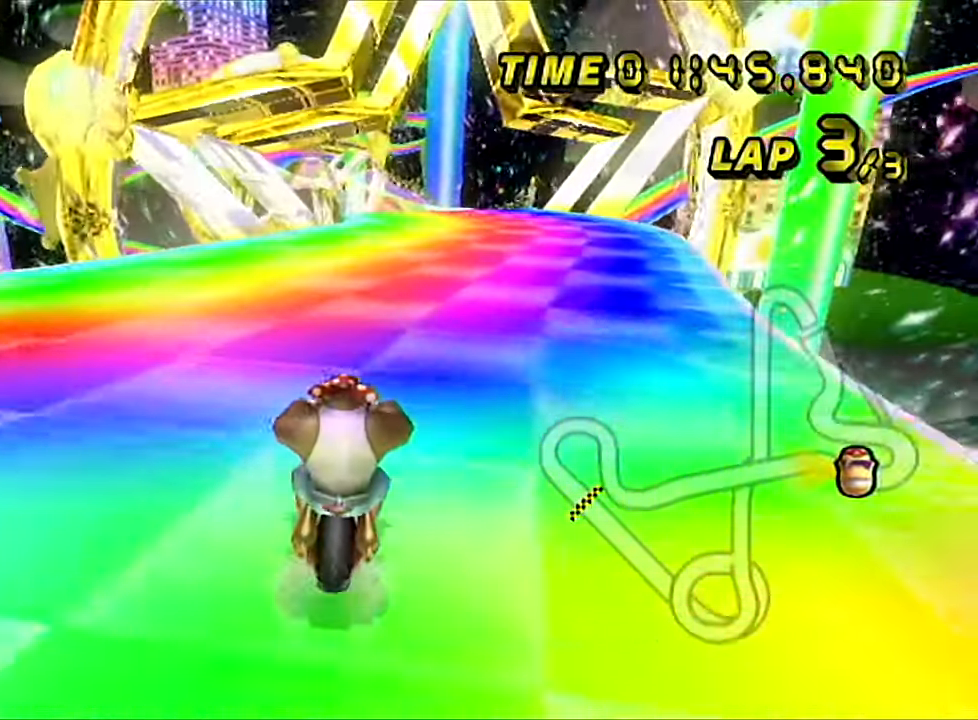
{"buttons": ["A"], "left_stick": "center", "events": []}
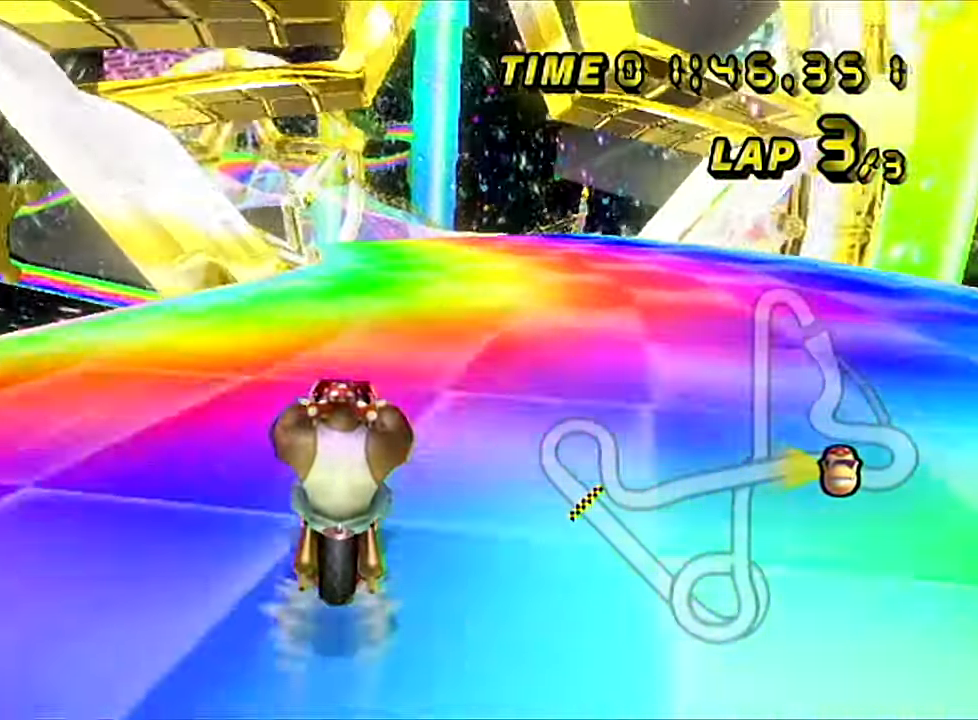
{"buttons": ["A"], "left_stick": "center", "events": []}
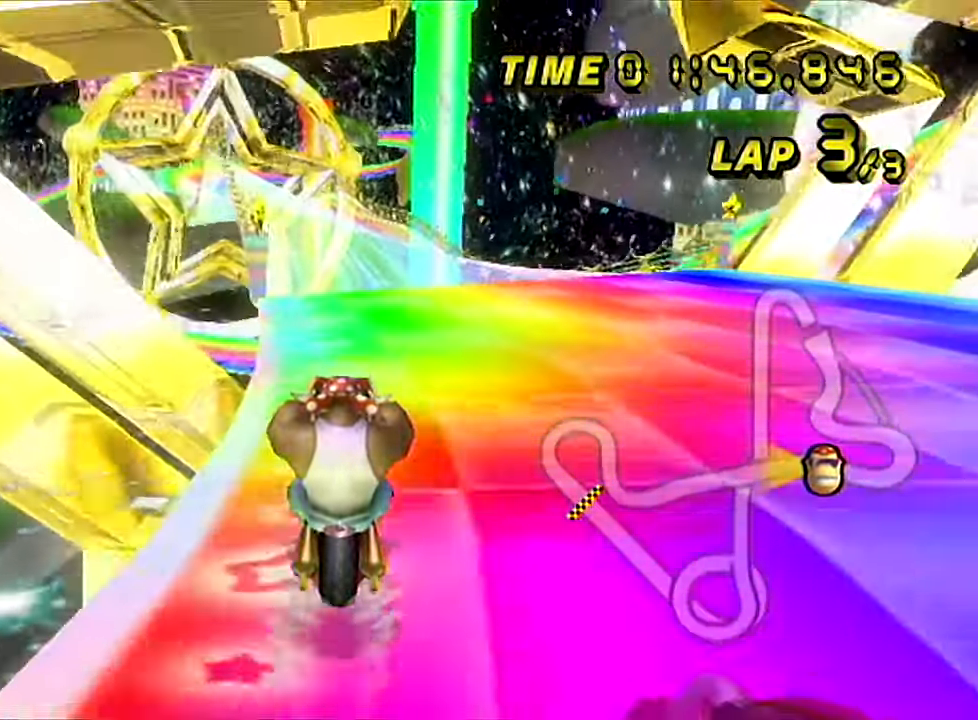
{"buttons": ["A"], "left_stick": "center", "events": []}
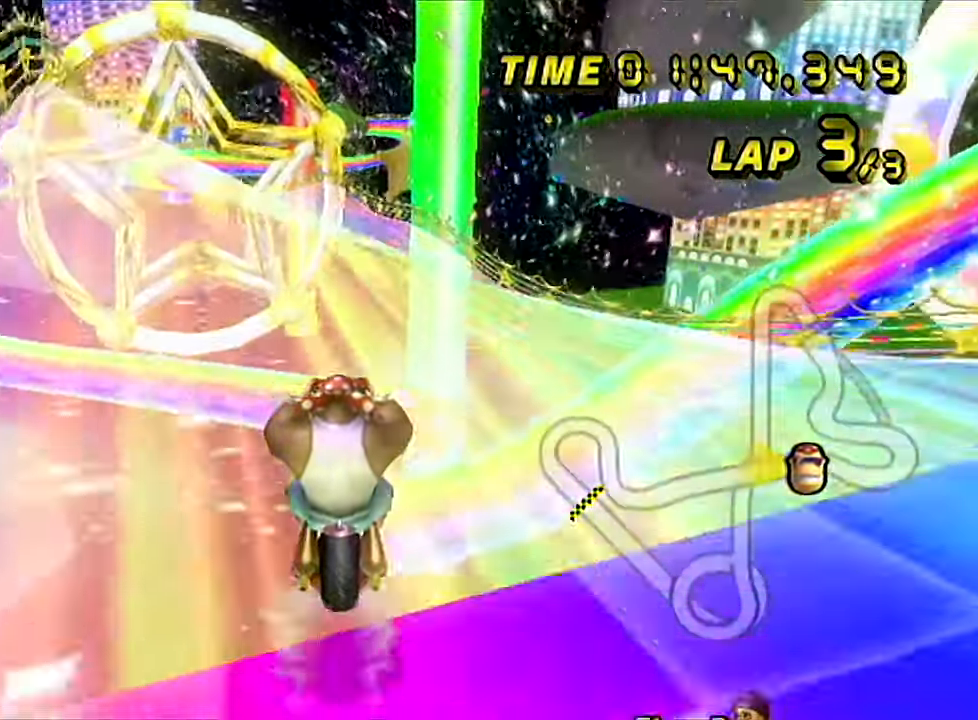
{"buttons": ["A"], "left_stick": "down", "events": [[117, "R1", "down"], [117, "left_stick", "down"], [267, "R1", "up"], [267, "left_stick", "down-left"], [434, "left_stick", "down"]]}
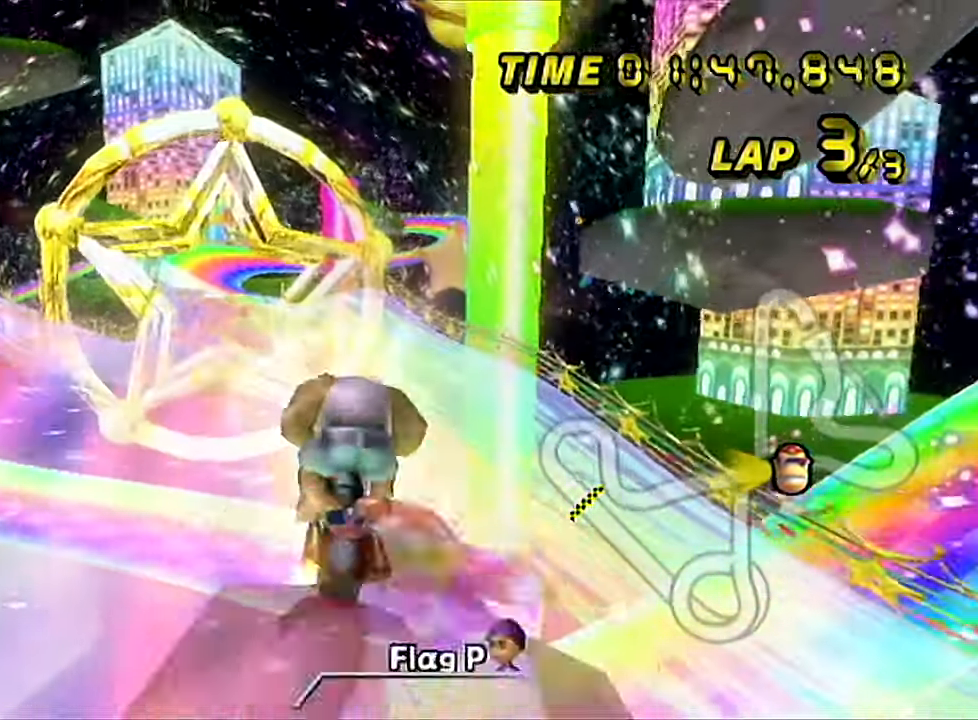
{"buttons": ["A"], "left_stick": "down", "events": [[301, "R1", "down"], [467, "R1", "up"]]}
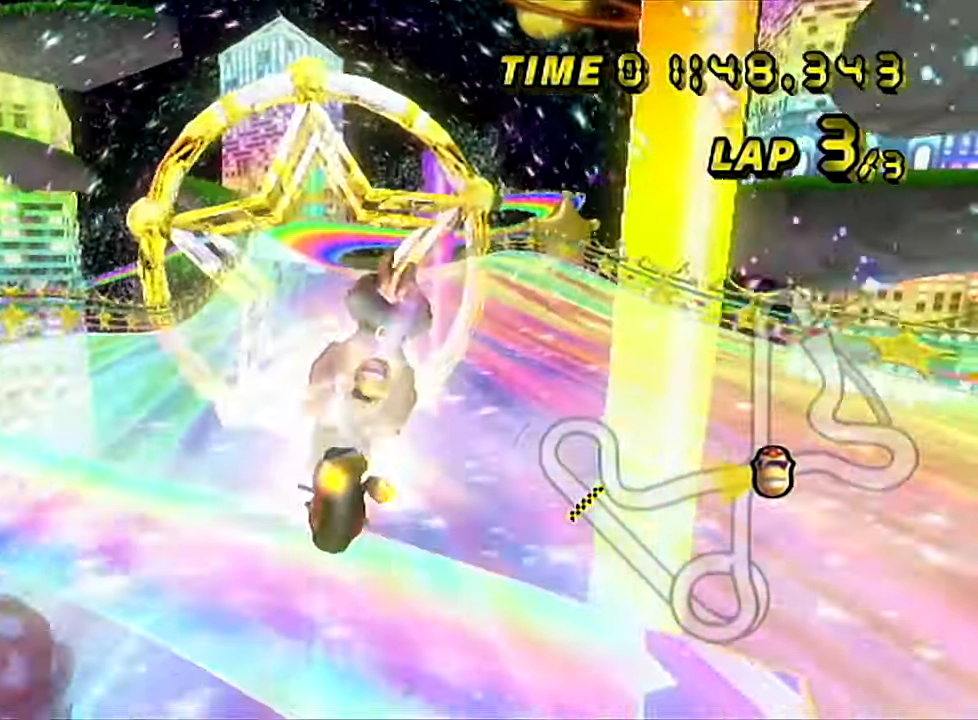
{"buttons": ["A", "R1"], "left_stick": "down", "events": [[467, "R1", "down"]]}
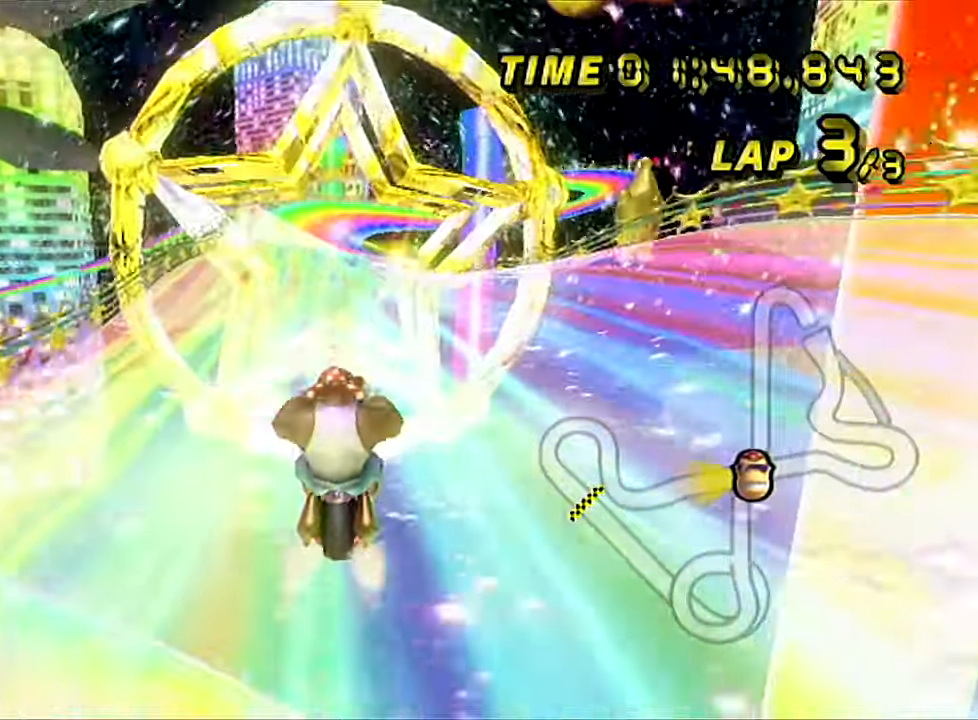
{"buttons": ["A", "R1"], "left_stick": "down", "events": [[150, "R1", "up"], [350, "R1", "down"]]}
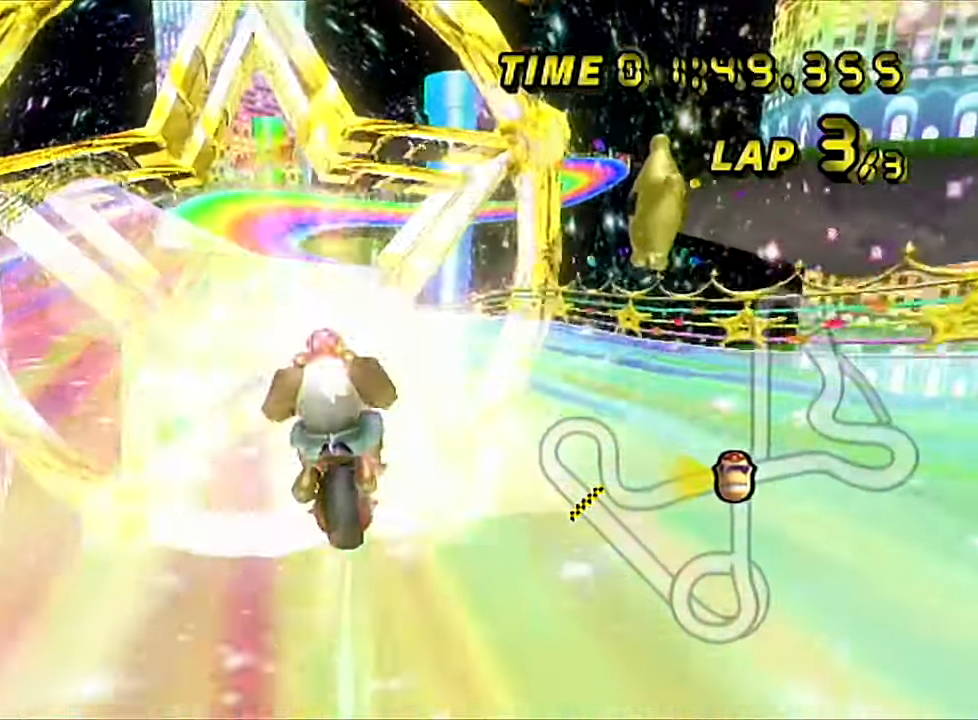
{"buttons": ["A", "R1"], "left_stick": "down", "events": [[17, "R1", "up"], [434, "R1", "down"]]}
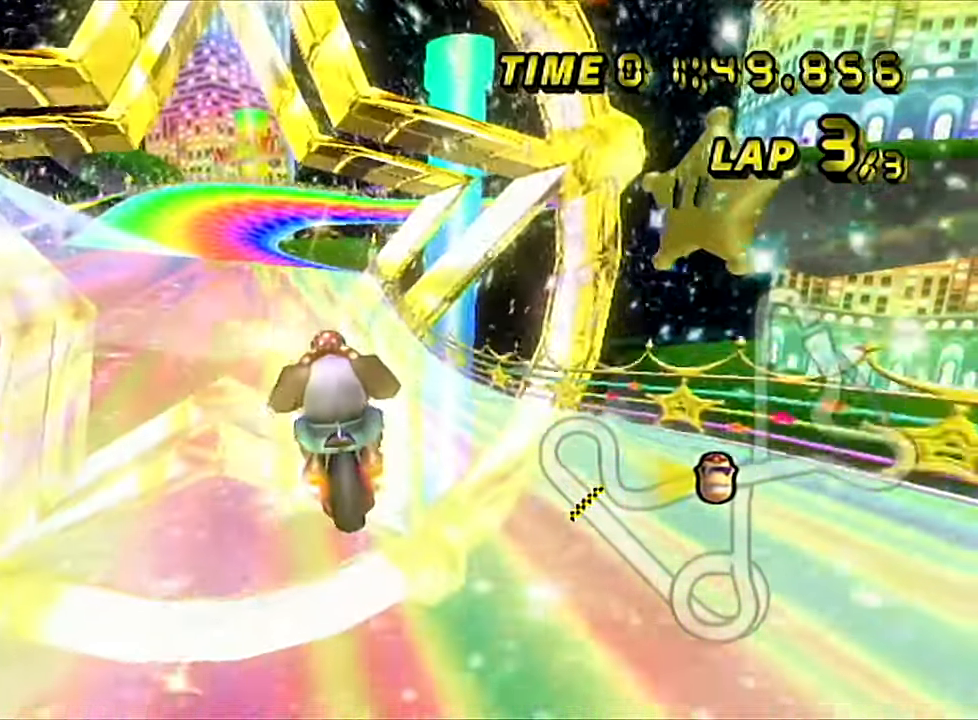
{"buttons": ["A", "R1"], "left_stick": "down", "events": [[100, "R1", "up"], [450, "R1", "down"]]}
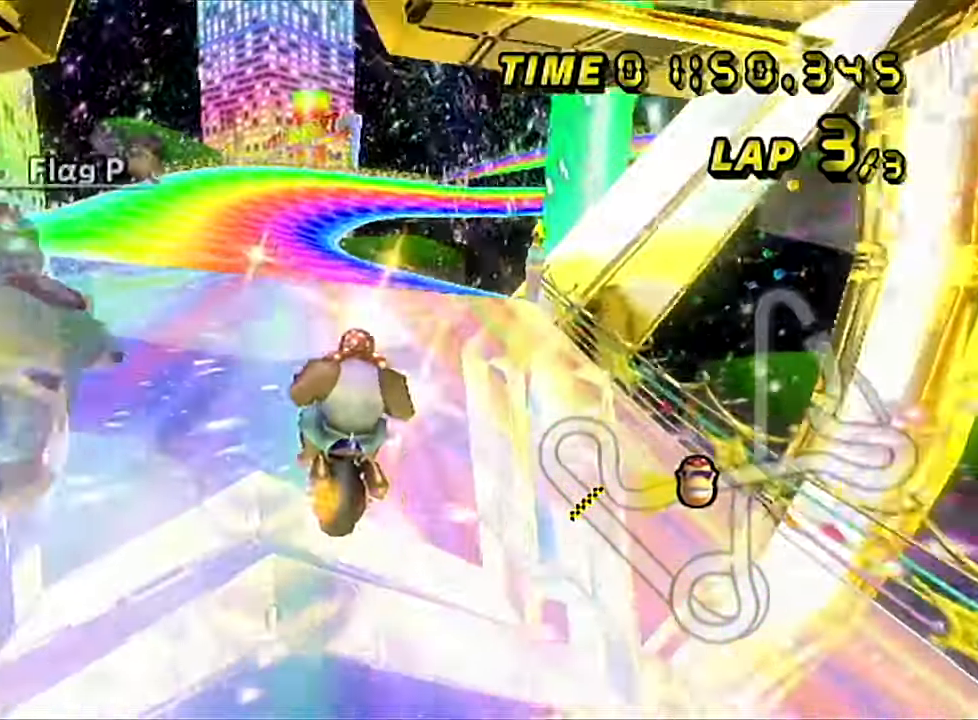
{"buttons": ["A", "R1"], "left_stick": "down", "events": [[67, "R1", "up"], [367, "R1", "down"]]}
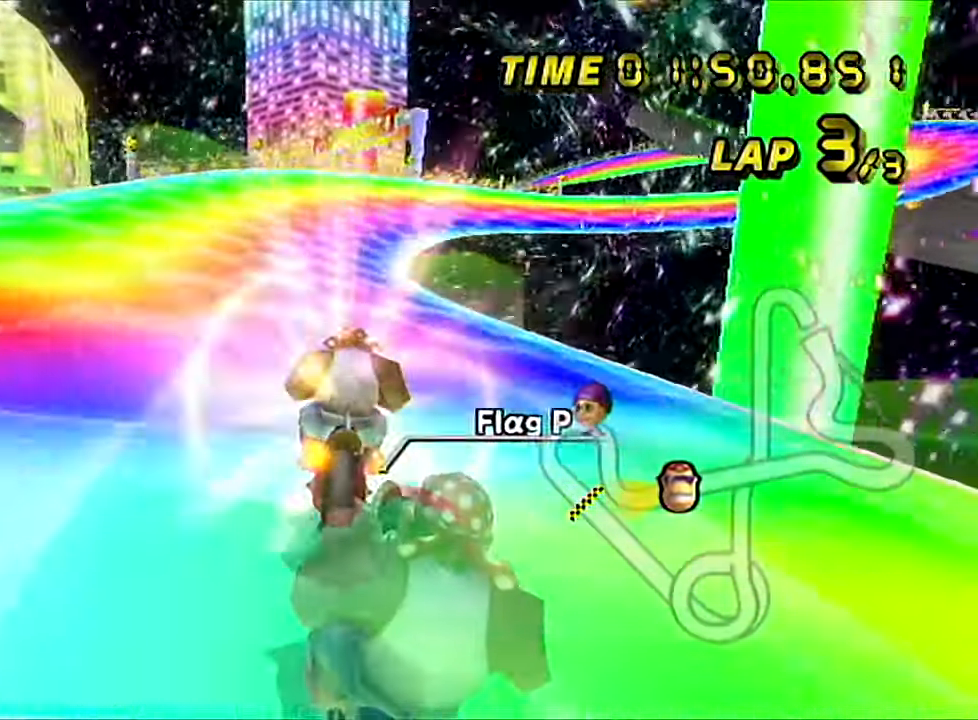
{"buttons": ["A"], "left_stick": "center", "events": [[16, "R1", "up"], [16, "left_stick", "down-right"], [183, "left_stick", "center"]]}
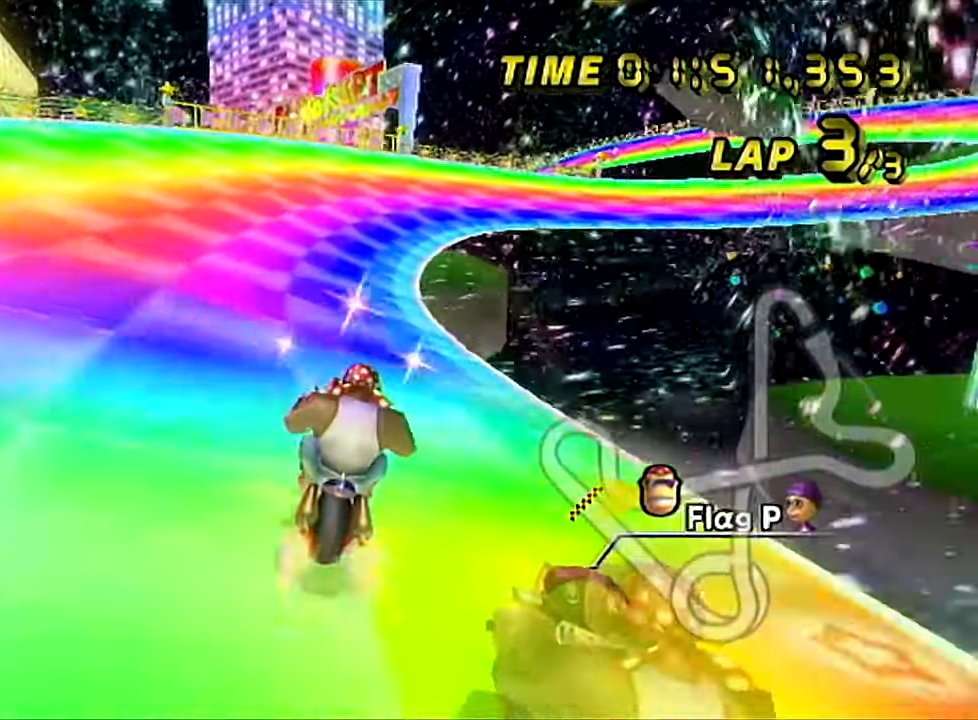
{"buttons": ["A", "R1"], "left_stick": "down-right", "events": [[84, "R1", "down"], [300, "left_stick", "down-right"]]}
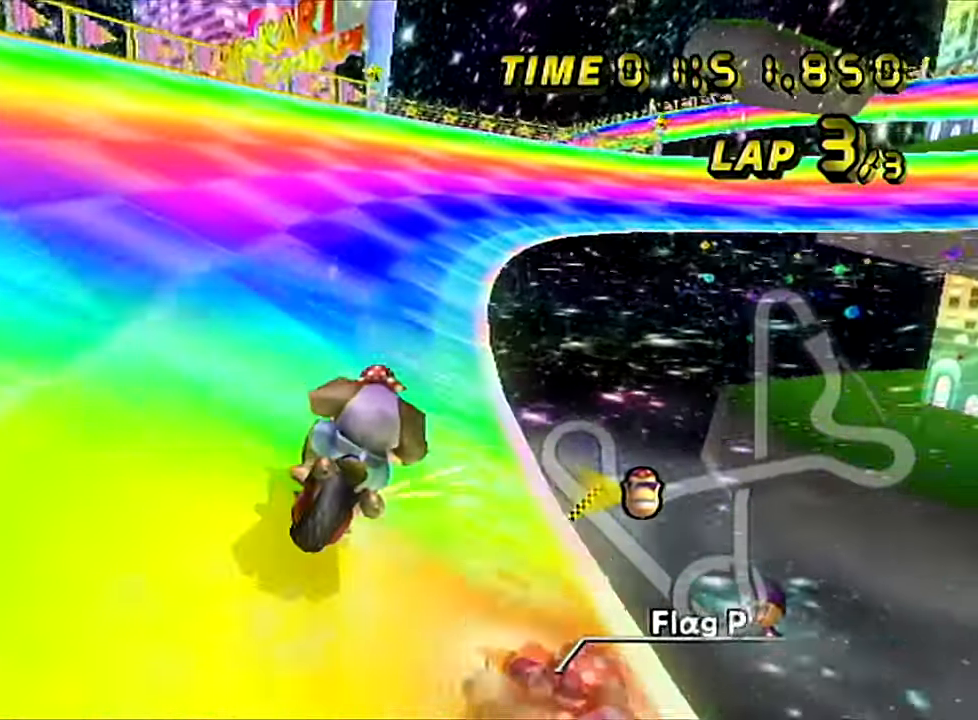
{"buttons": ["A", "R1"], "left_stick": "down-right", "events": [[66, "left_stick", "down-left"], [133, "left_stick", "left"], [350, "left_stick", "down-right"]]}
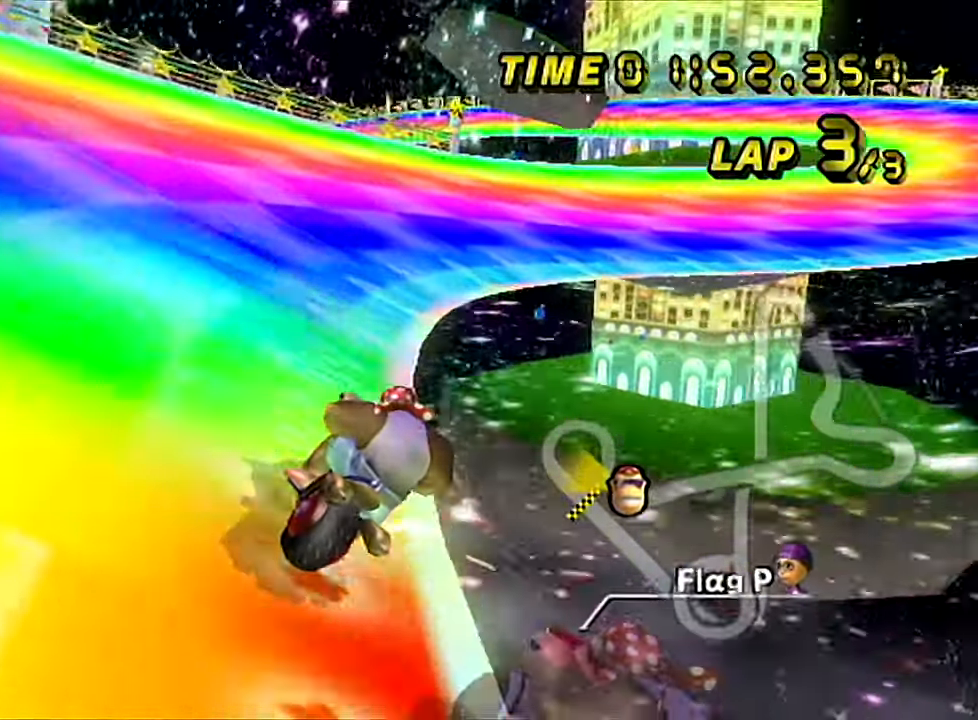
{"buttons": ["A"], "left_stick": "down-right", "events": [[501, "R1", "up"]]}
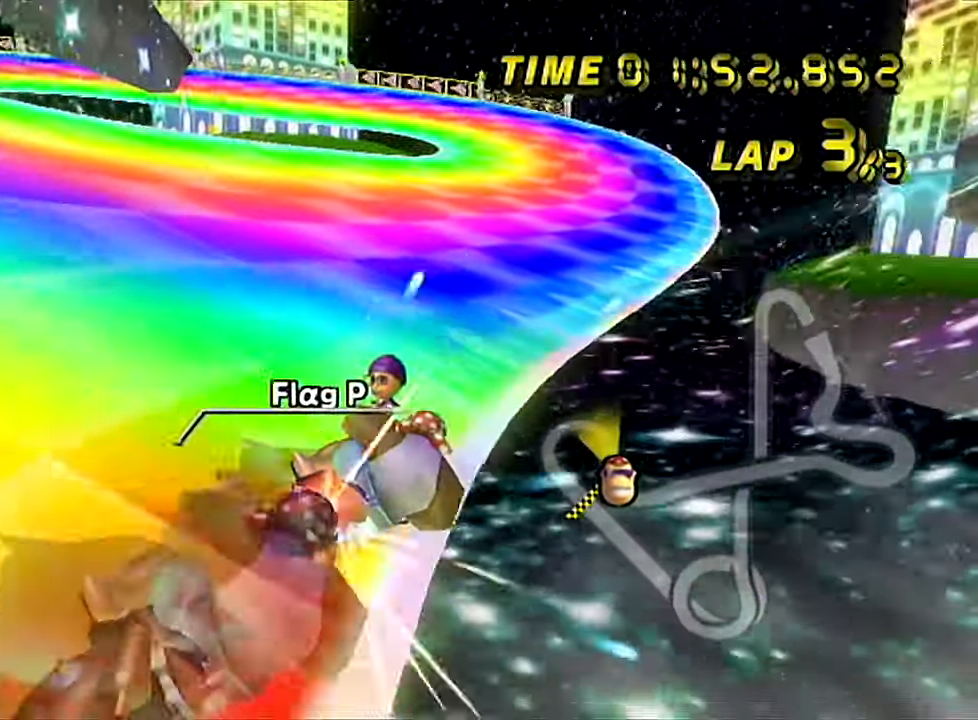
{"buttons": ["A"], "left_stick": "center", "events": [[33, "left_stick", "down-left"], [150, "left_stick", "left"], [317, "left_stick", "center"]]}
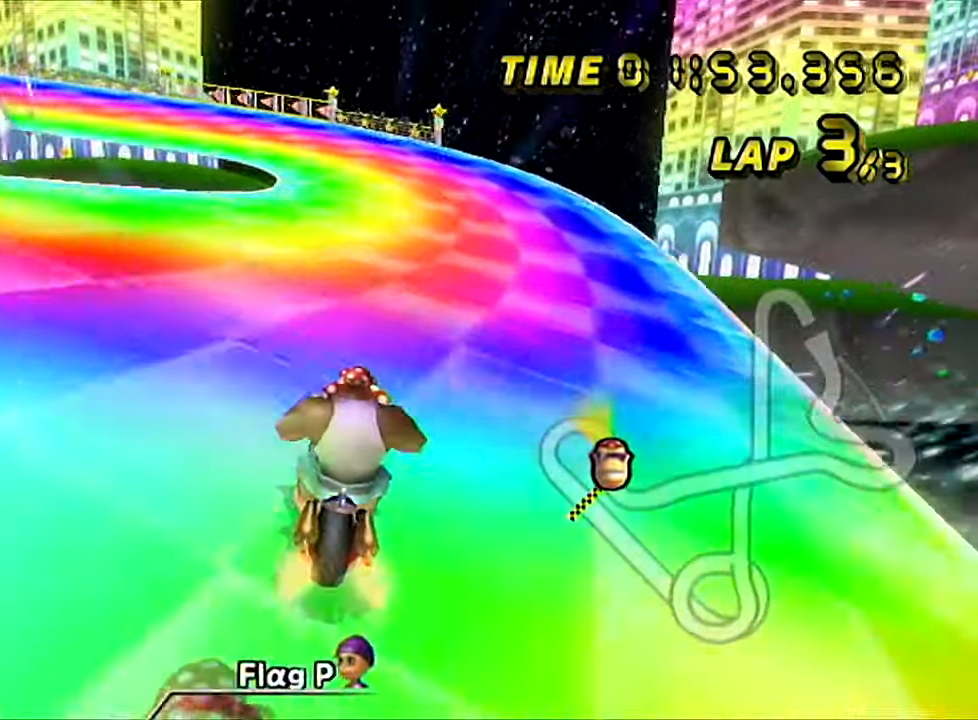
{"buttons": ["A", "R1"], "left_stick": "down-left", "events": [[150, "R1", "down"], [366, "left_stick", "down-left"]]}
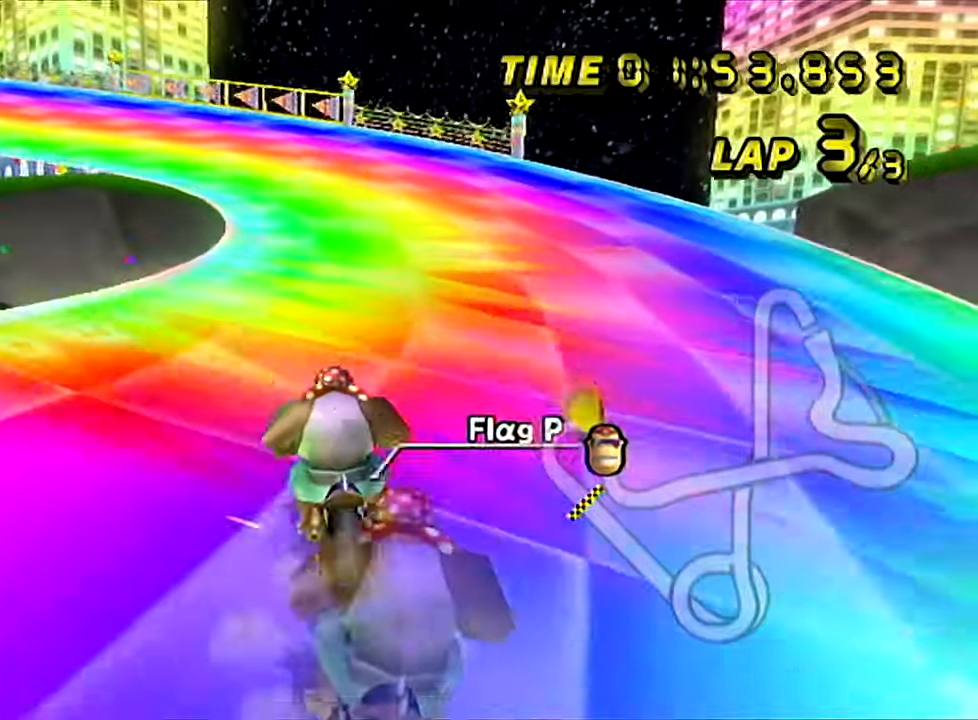
{"buttons": ["A", "R1"], "left_stick": "down-left", "events": [[133, "left_stick", "right"], [384, "left_stick", "down-left"]]}
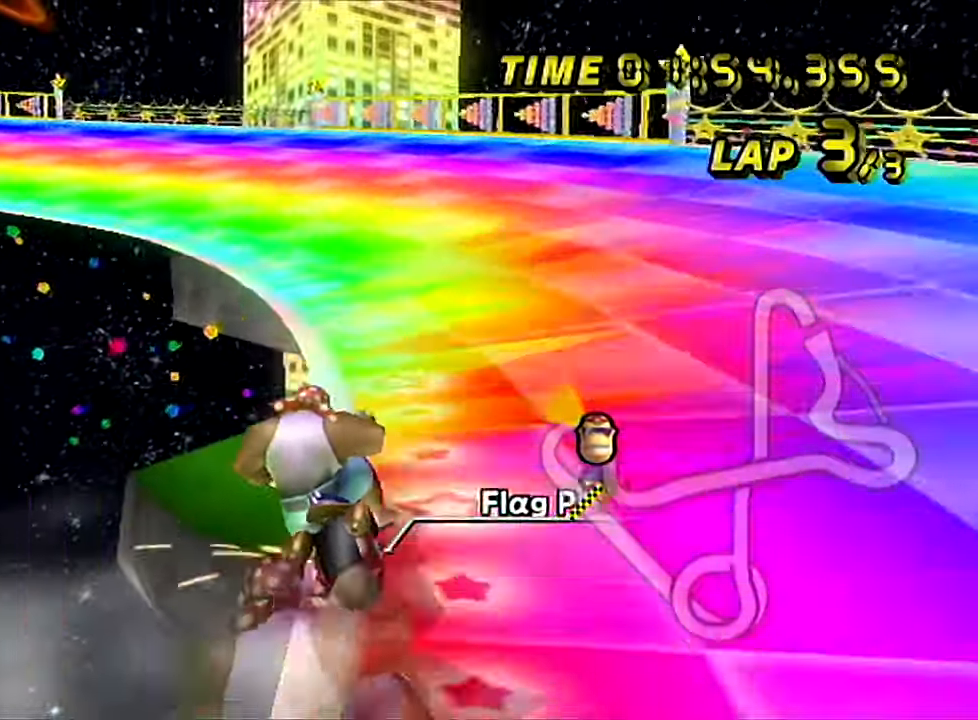
{"buttons": ["A"], "left_stick": "down-left", "events": [[484, "R1", "up"]]}
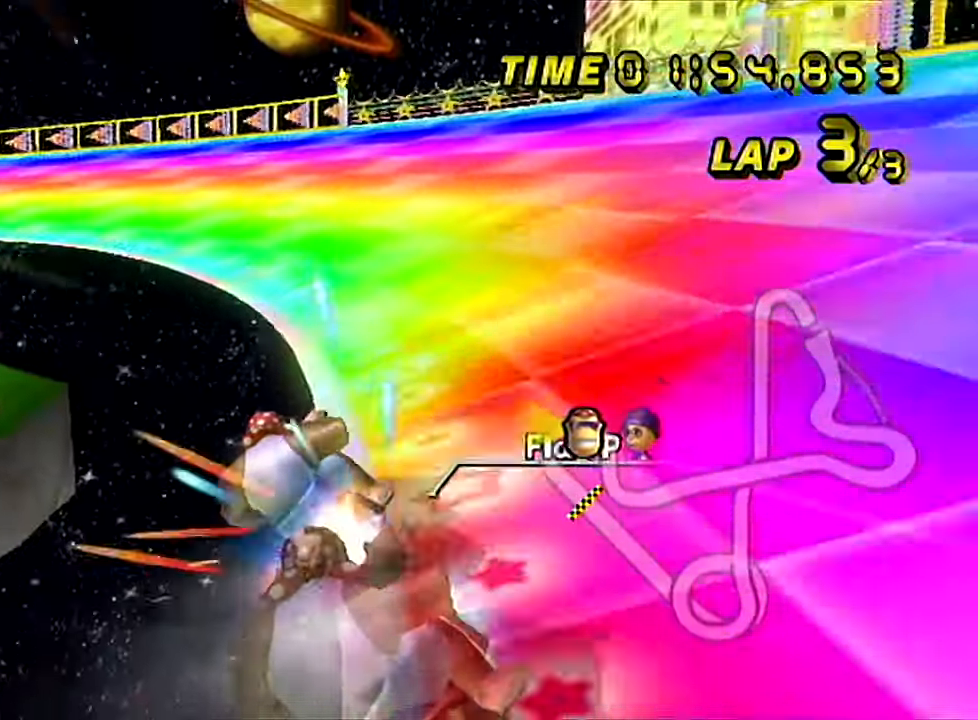
{"buttons": ["A", "R1"], "left_stick": "down-left", "events": [[33, "R1", "down"], [100, "left_stick", "down-right"], [284, "left_stick", "down-left"]]}
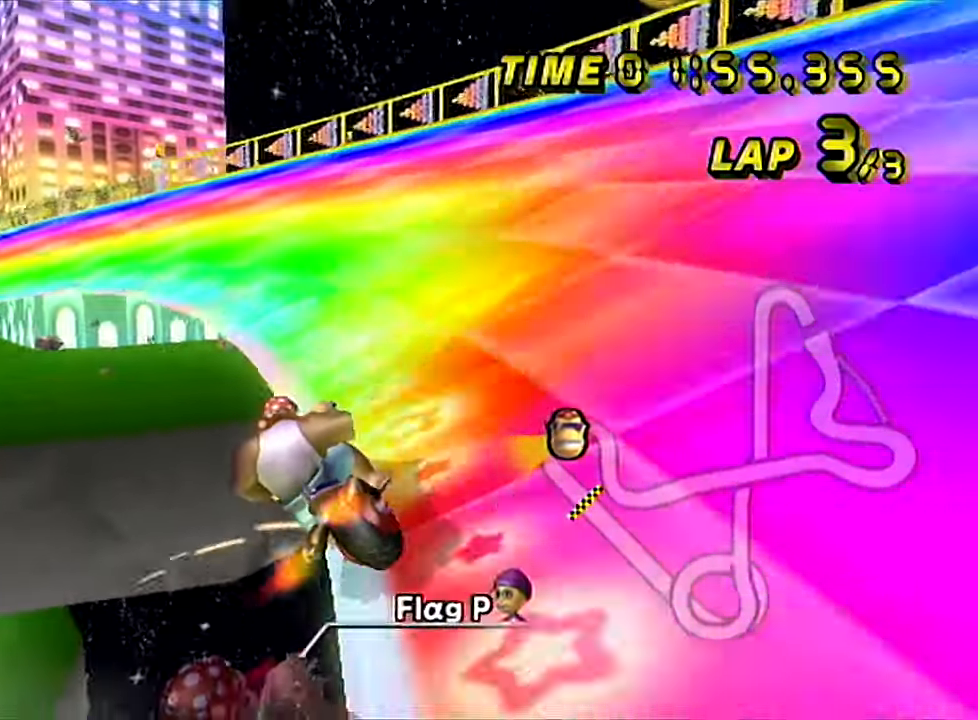
{"buttons": ["A", "R1"], "left_stick": "down-left", "events": [[184, "left_stick", "down-right"], [301, "left_stick", "left"], [434, "left_stick", "down-left"]]}
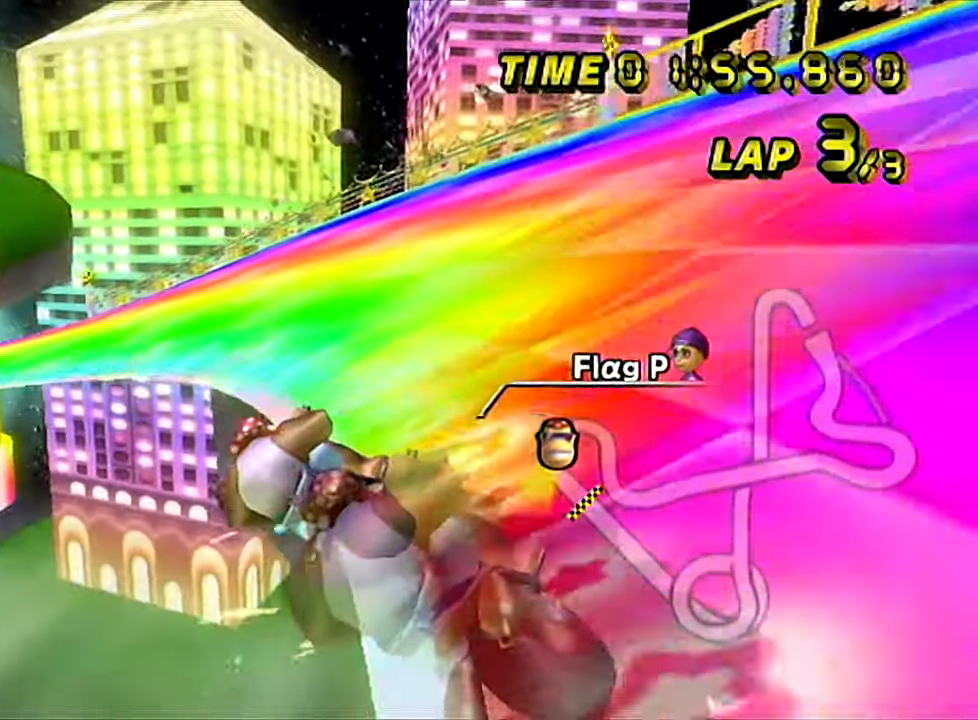
{"buttons": ["A"], "left_stick": "left", "events": [[17, "left_stick", "down"], [100, "left_stick", "left"], [434, "R1", "up"]]}
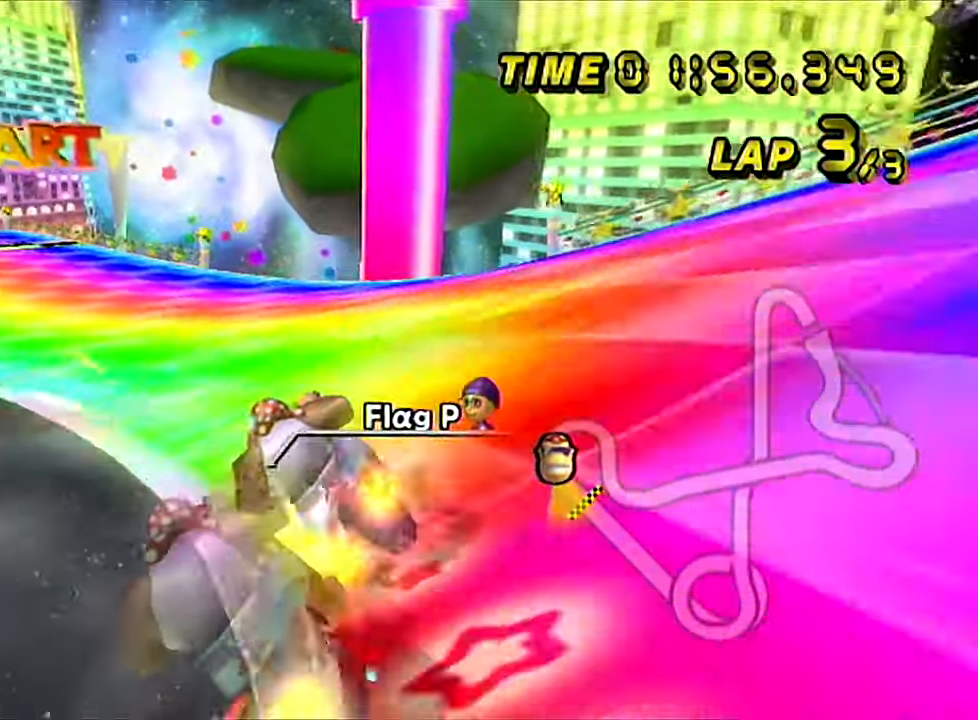
{"buttons": ["A"], "left_stick": "center", "events": [[351, "left_stick", "center"]]}
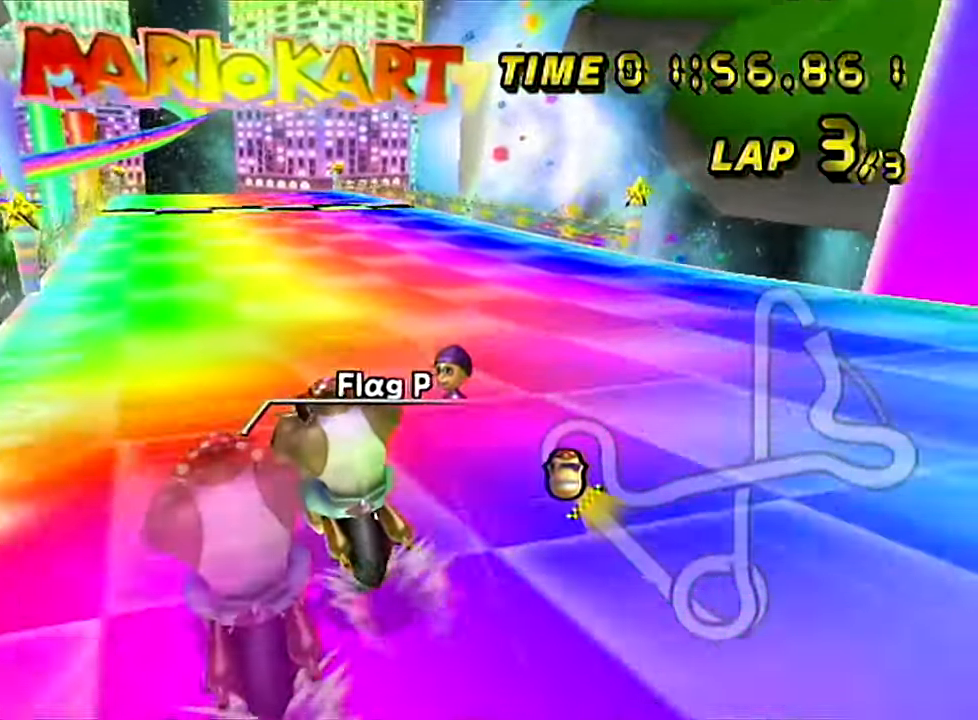
{"buttons": ["A"], "left_stick": "center", "events": []}
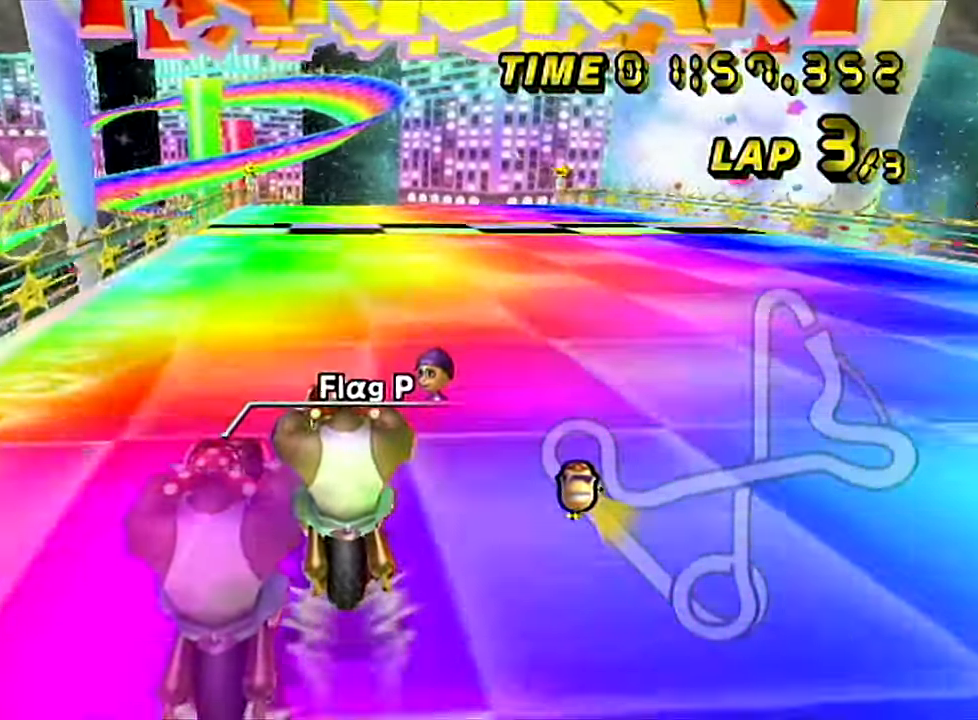
{"buttons": ["A"], "left_stick": "center", "events": []}